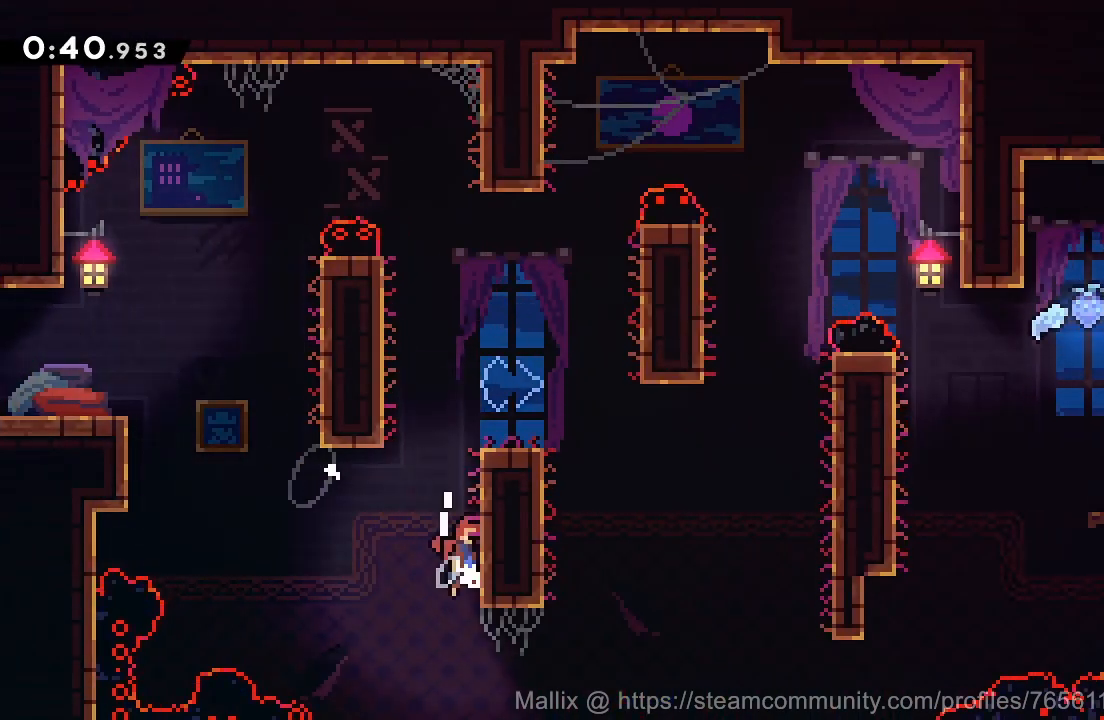
Gameplay with a controller (PlayStation layout); each line is a JSON object with the inputs held at the frame after it. "events" lists button and stick changes between this image and that frame as [ms after this image, input, new state], when the widget could be followed in between. Not read: L1 R1 left_stick.
{"buttons": ["SQUARE", "DPAD_DOWN", "DPAD_RIGHT"], "right_stick": "center", "events": [[33, "DPAD_RIGHT", "up"], [133, "CROSS", "up"], [200, "CROSS", "down"], [400, "CROSS", "up"], [400, "R2", "up"], [433, "DPAD_DOWN", "down"], [433, "DPAD_RIGHT", "down"], [500, "SQUARE", "down"]]}
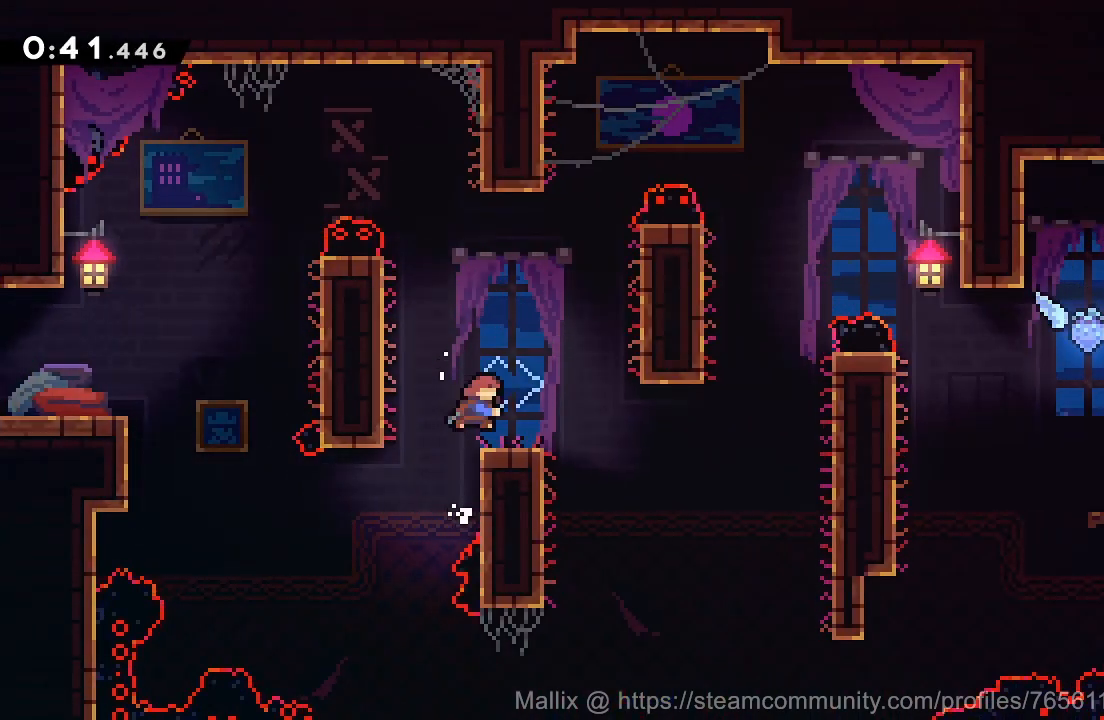
{"buttons": ["R2"], "right_stick": "center", "events": [[100, "SQUARE", "up"], [167, "CROSS", "down"], [200, "DPAD_DOWN", "up"], [234, "CROSS", "up"], [367, "R2", "down"], [401, "DPAD_RIGHT", "up"], [434, "CROSS", "down"], [501, "CROSS", "up"]]}
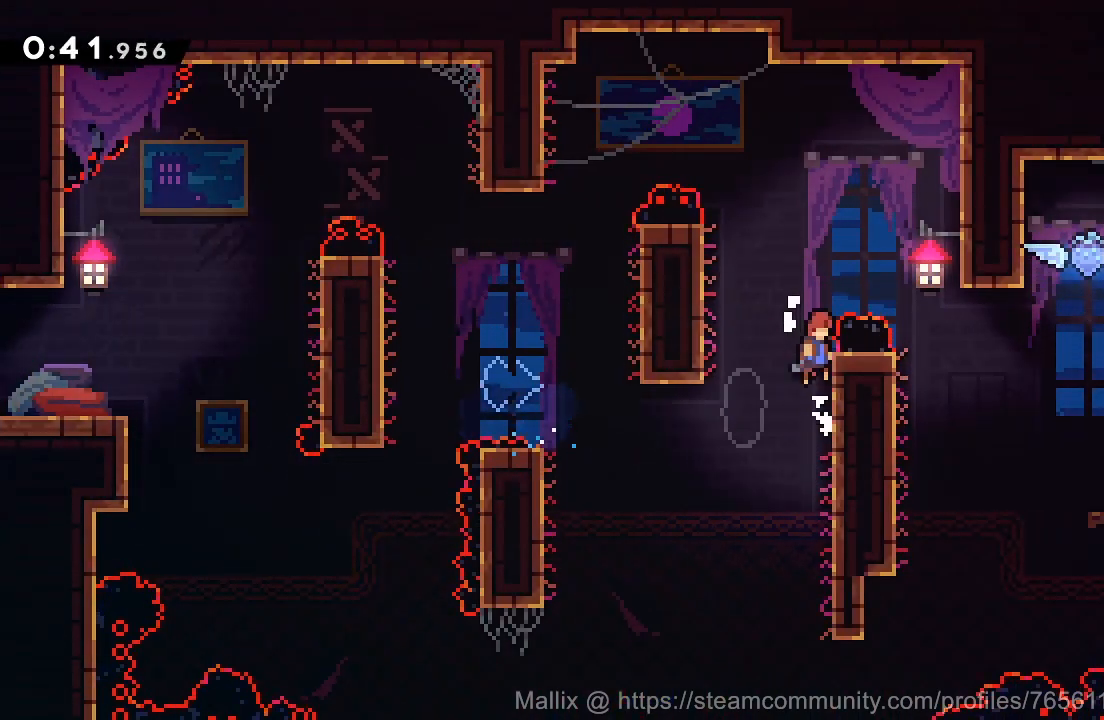
{"buttons": ["SQUARE", "DPAD_DOWN", "DPAD_RIGHT"], "right_stick": "center", "events": [[166, "CROSS", "down"], [200, "DPAD_RIGHT", "down"], [333, "CROSS", "up"], [367, "DPAD_DOWN", "down"], [367, "R2", "up"], [467, "SQUARE", "down"]]}
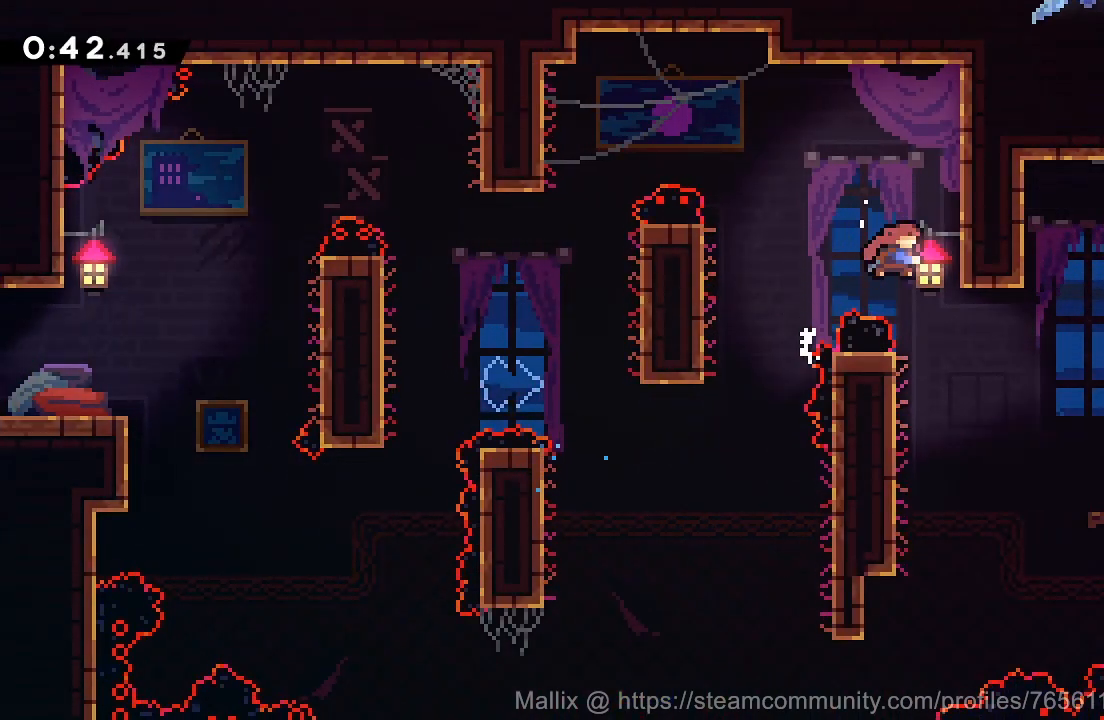
{"buttons": ["CROSS", "DPAD_UP", "DPAD_RIGHT"], "right_stick": "center", "events": [[100, "SQUARE", "up"], [234, "DPAD_DOWN", "up"], [401, "DPAD_UP", "down"], [467, "CROSS", "down"]]}
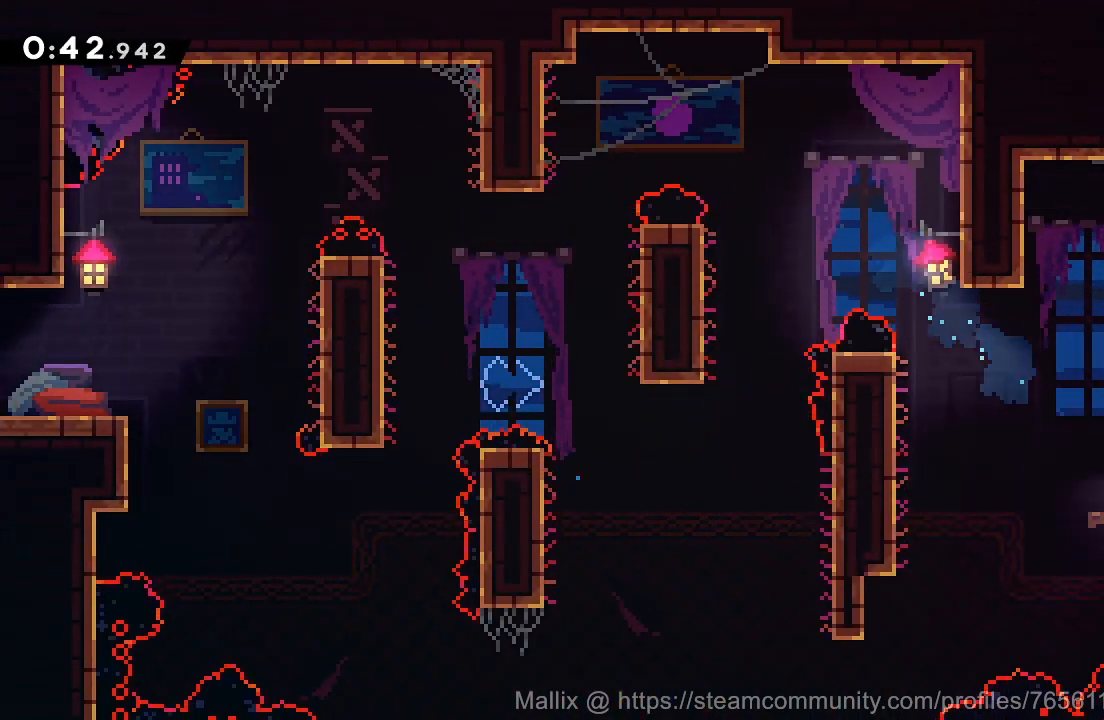
{"buttons": [], "right_stick": "center", "events": [[166, "SQUARE", "down"], [400, "DPAD_UP", "up"], [400, "SQUARE", "up"], [433, "CROSS", "up"], [500, "DPAD_RIGHT", "up"]]}
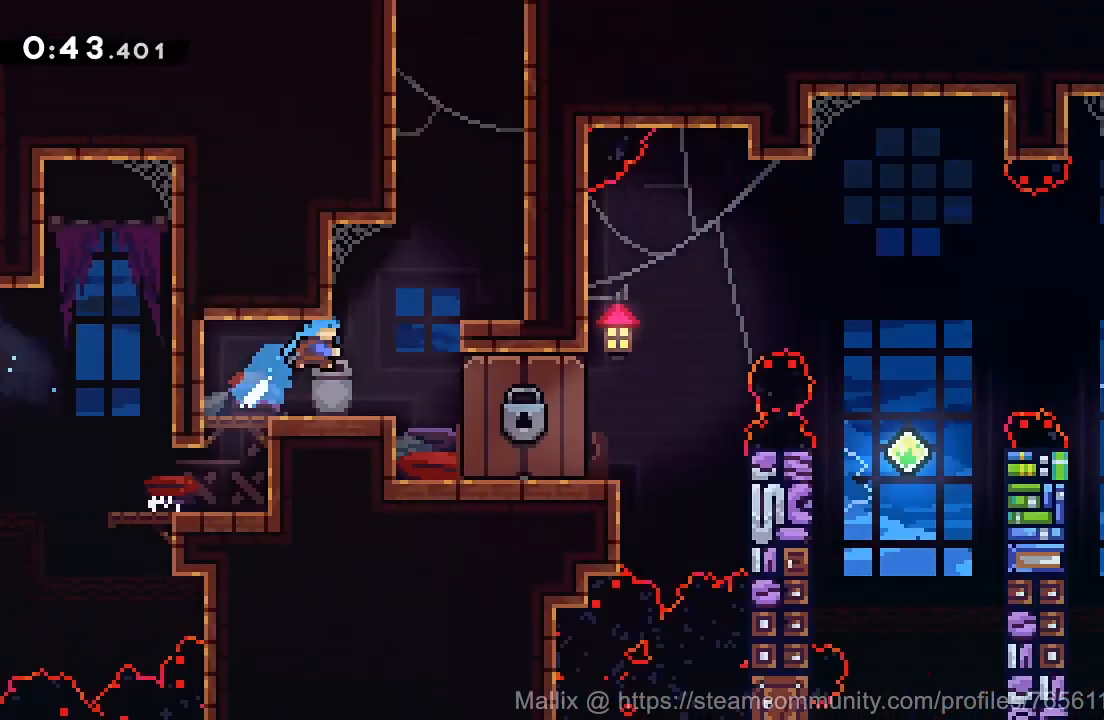
{"buttons": ["DPAD_RIGHT"], "right_stick": "center", "events": [[200, "DPAD_RIGHT", "down"]]}
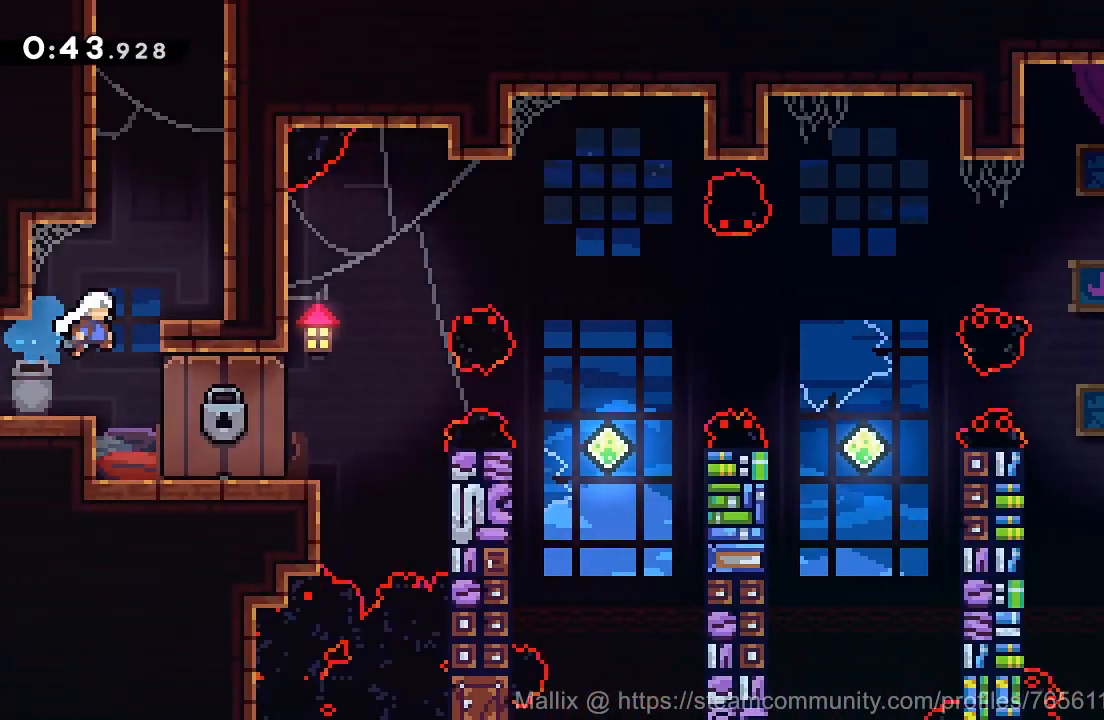
{"buttons": ["CROSS", "R2"], "right_stick": "center", "events": [[33, "DPAD_UP", "down"], [66, "DPAD_RIGHT", "up"], [133, "SQUARE", "down"], [267, "DPAD_UP", "up"], [267, "SQUARE", "up"], [367, "DPAD_LEFT", "down"], [367, "R2", "down"], [400, "CROSS", "down"], [500, "DPAD_LEFT", "up"]]}
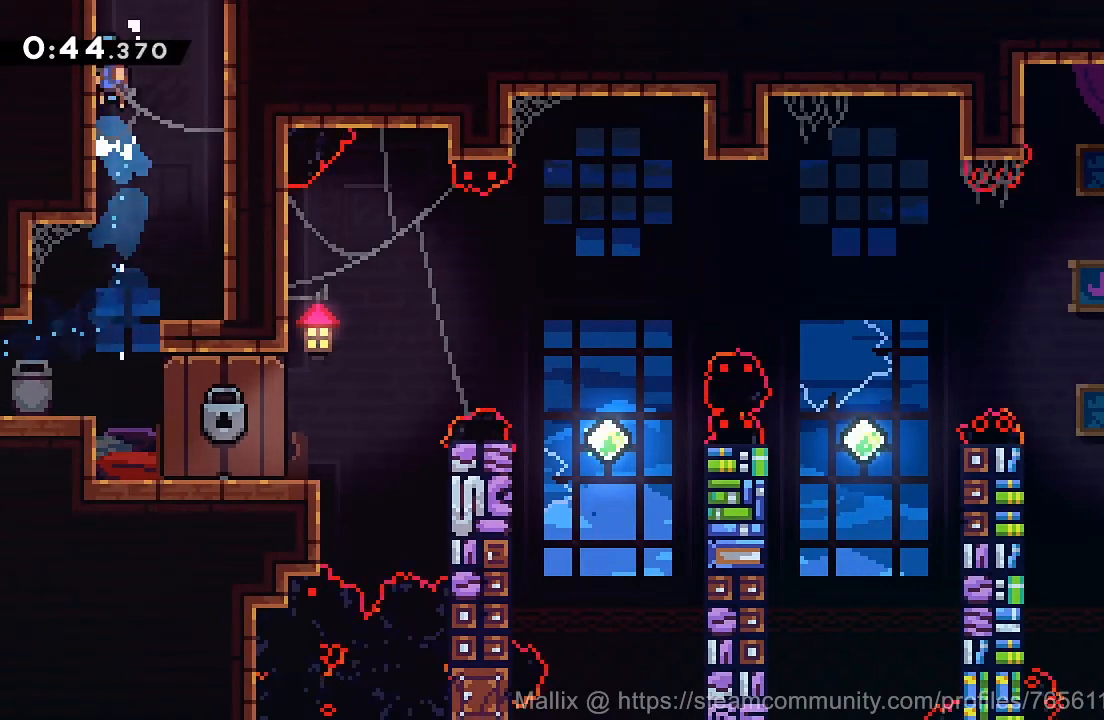
{"buttons": [], "right_stick": "center", "events": [[34, "CROSS", "up"], [67, "CROSS", "down"], [267, "CROSS", "up"], [267, "R2", "up"]]}
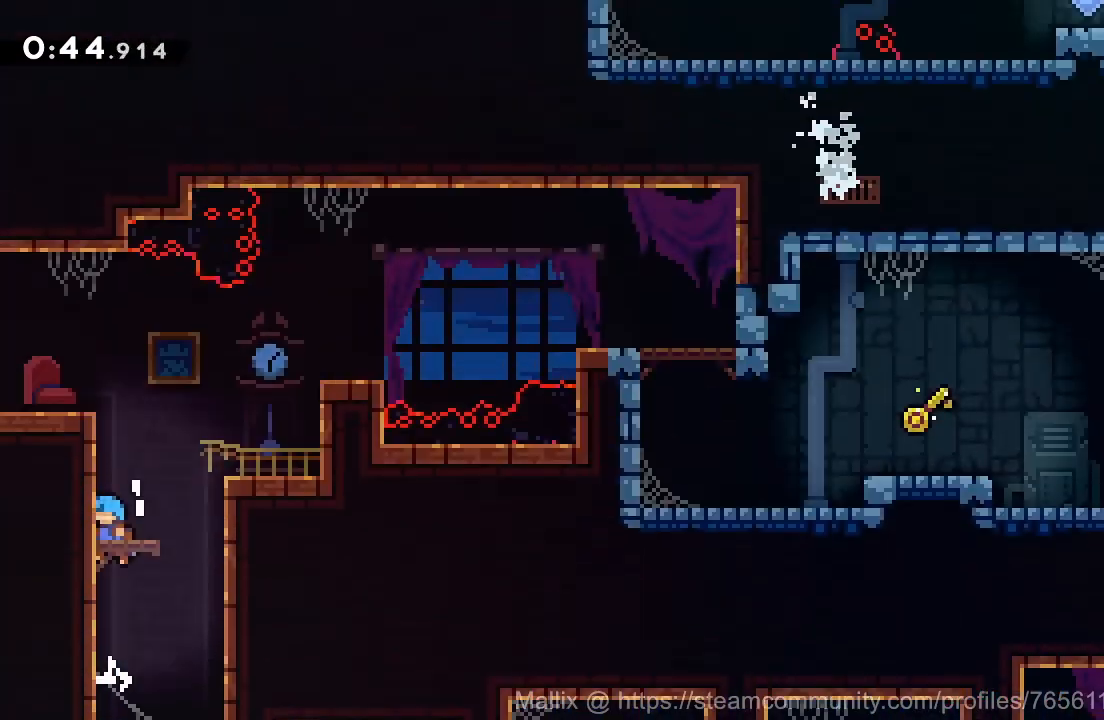
{"buttons": ["R2"], "right_stick": "center", "events": [[367, "DPAD_LEFT", "down"], [433, "R2", "down"], [500, "DPAD_LEFT", "up"]]}
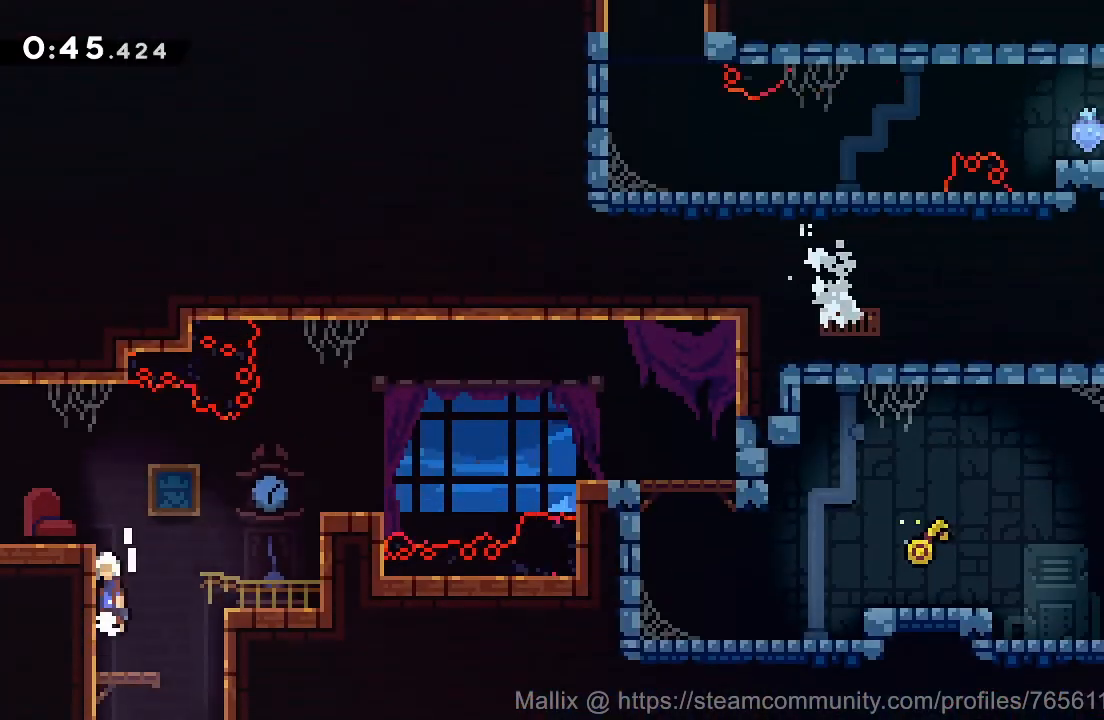
{"buttons": ["SQUARE", "DPAD_LEFT"], "right_stick": "center", "events": [[34, "CROSS", "down"], [167, "DPAD_LEFT", "down"], [267, "CROSS", "up"], [267, "R2", "up"], [467, "SQUARE", "down"]]}
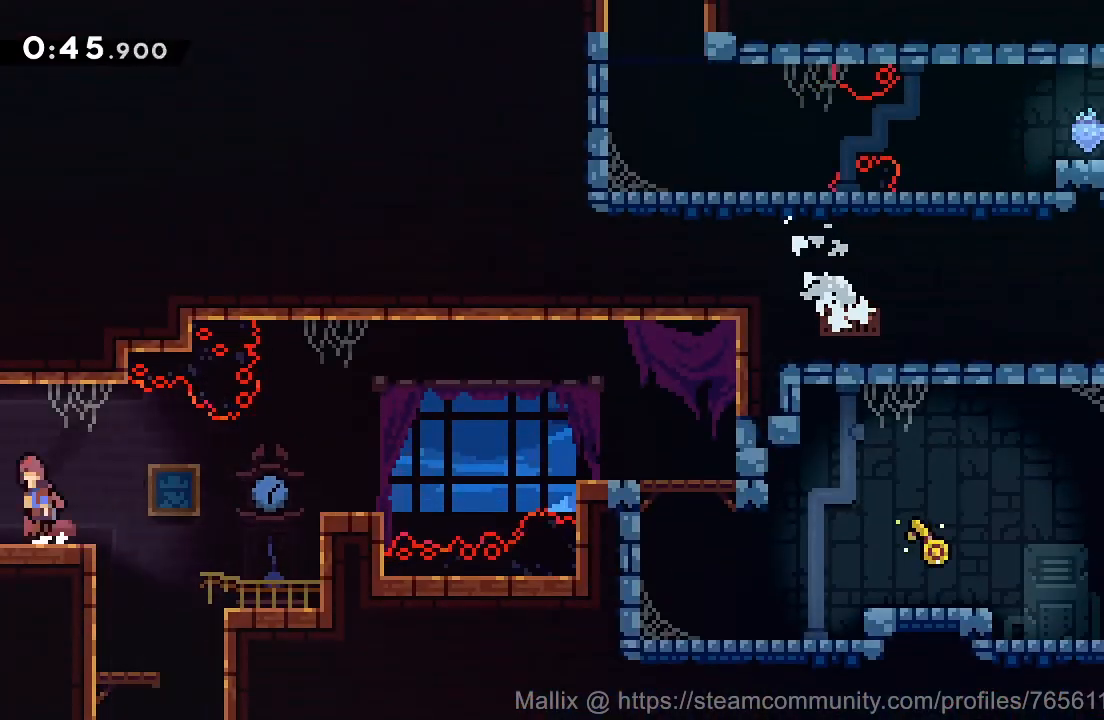
{"buttons": ["CROSS", "DPAD_LEFT"], "right_stick": "center", "events": [[33, "CROSS", "down"], [66, "SQUARE", "up"]]}
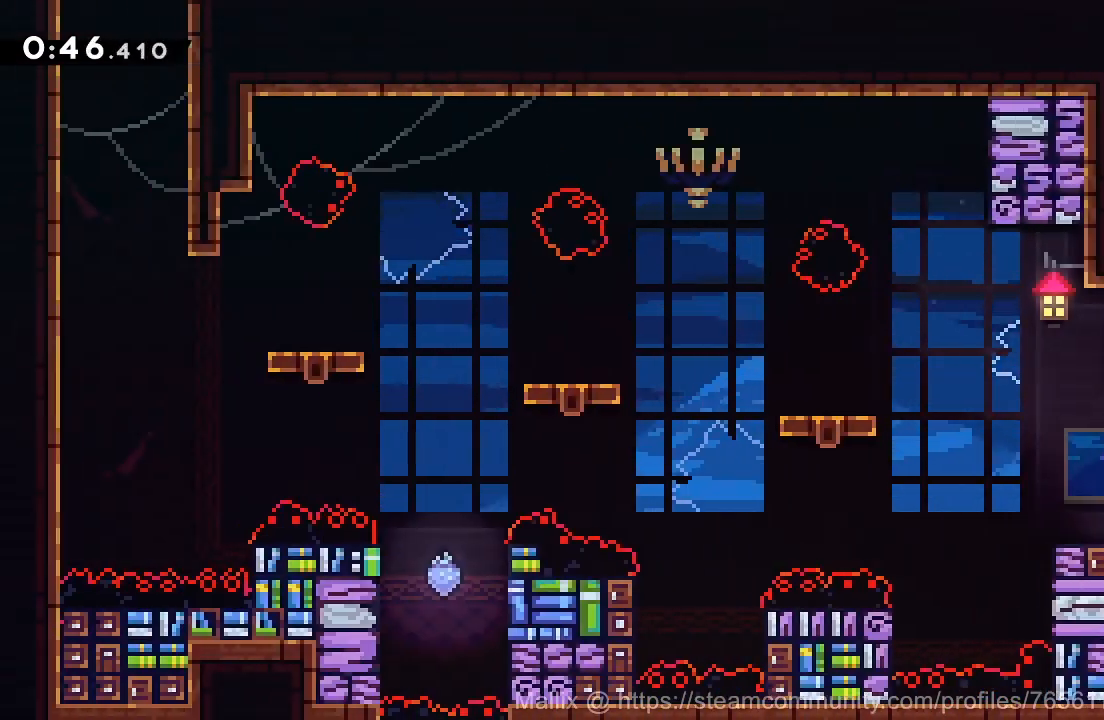
{"buttons": ["CROSS", "DPAD_LEFT"], "right_stick": "center", "events": []}
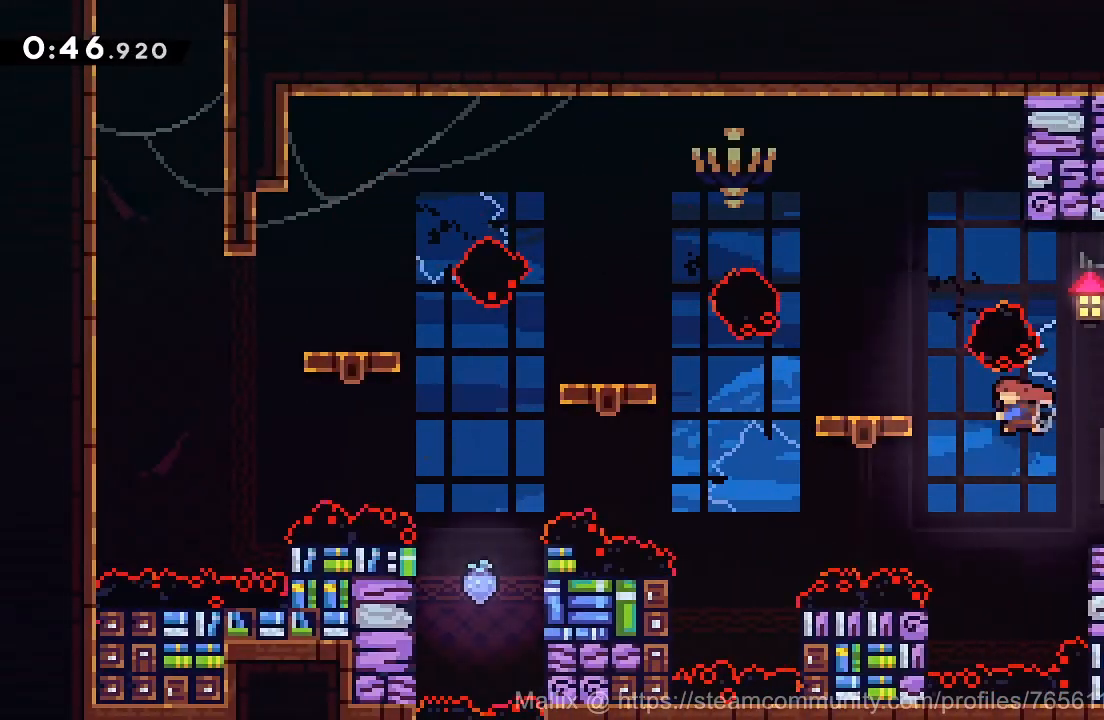
{"buttons": ["SQUARE", "DPAD_DOWN", "DPAD_LEFT"], "right_stick": "center", "events": [[33, "SQUARE", "down"], [166, "CROSS", "up"], [166, "SQUARE", "up"], [267, "CROSS", "down"], [333, "DPAD_DOWN", "down"], [367, "CROSS", "up"], [467, "SQUARE", "down"]]}
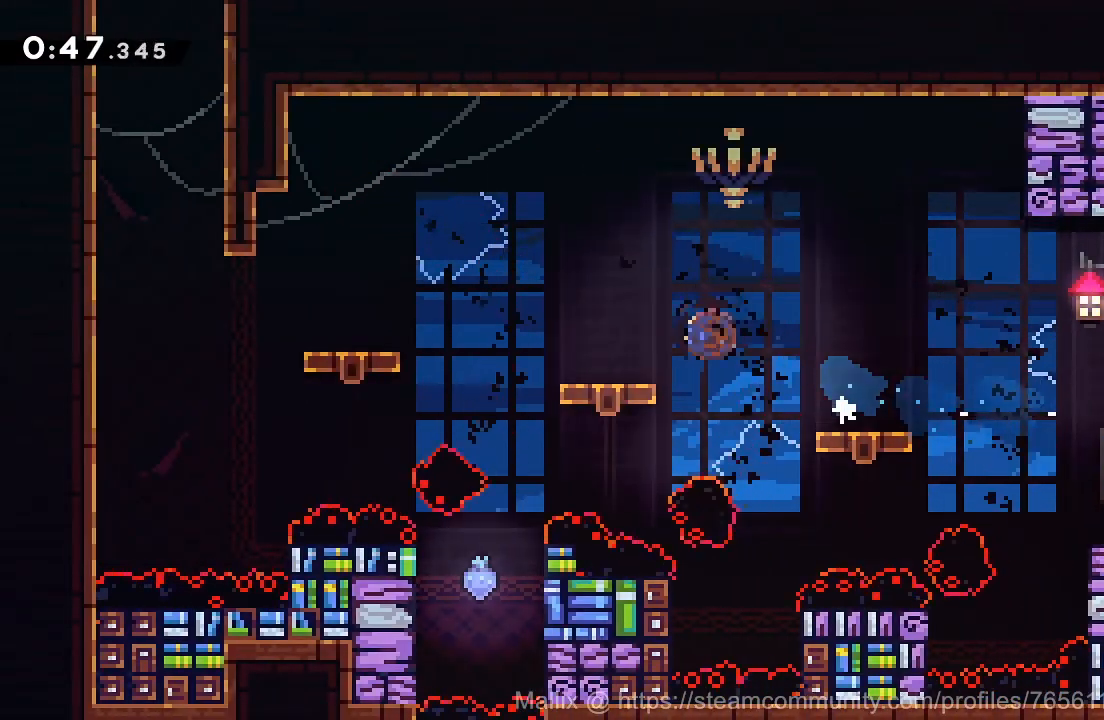
{"buttons": ["SQUARE", "DPAD_UP"], "right_stick": "center", "events": [[67, "SQUARE", "up"], [167, "CROSS", "down"], [200, "DPAD_DOWN", "up"], [434, "CROSS", "up"], [434, "DPAD_LEFT", "up"], [434, "DPAD_UP", "down"], [501, "SQUARE", "down"]]}
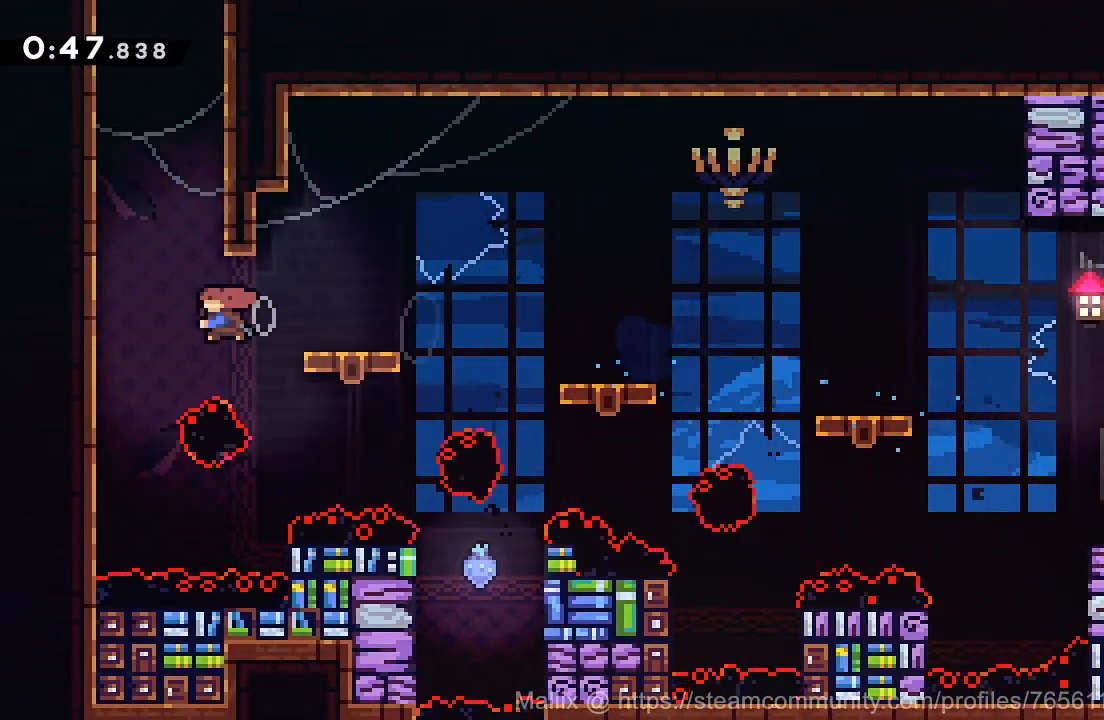
{"buttons": ["CROSS", "DPAD_UP"], "right_stick": "center", "events": [[100, "SQUARE", "up"], [133, "DPAD_RIGHT", "down"], [200, "DPAD_RIGHT", "up"], [233, "CROSS", "down"]]}
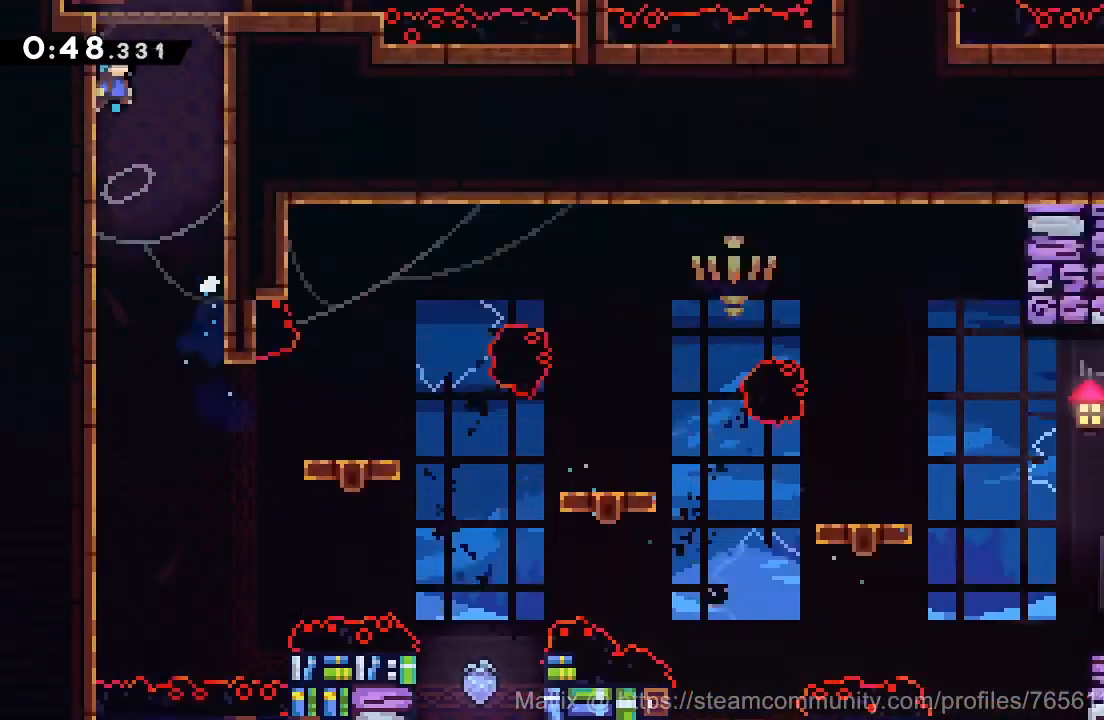
{"buttons": [], "right_stick": "center", "events": [[134, "CROSS", "up"], [200, "DPAD_UP", "up"]]}
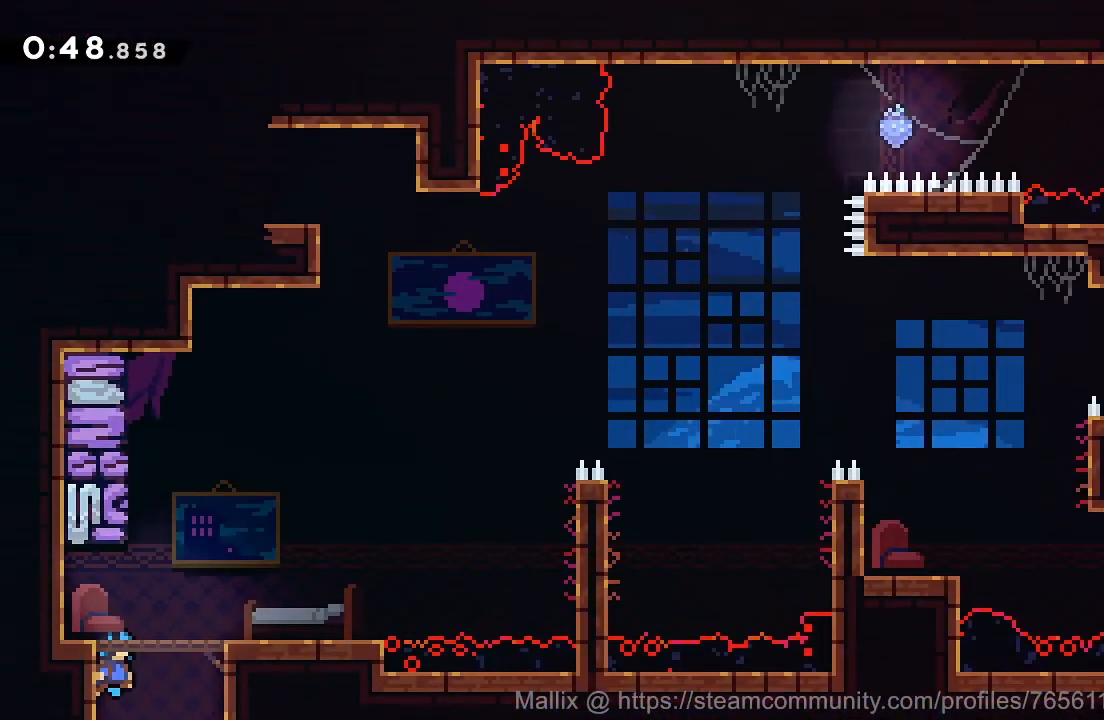
{"buttons": ["DPAD_DOWN", "DPAD_RIGHT"], "right_stick": "center", "events": [[166, "DPAD_DOWN", "down"], [166, "DPAD_RIGHT", "down"], [333, "SQUARE", "down"], [433, "SQUARE", "up"]]}
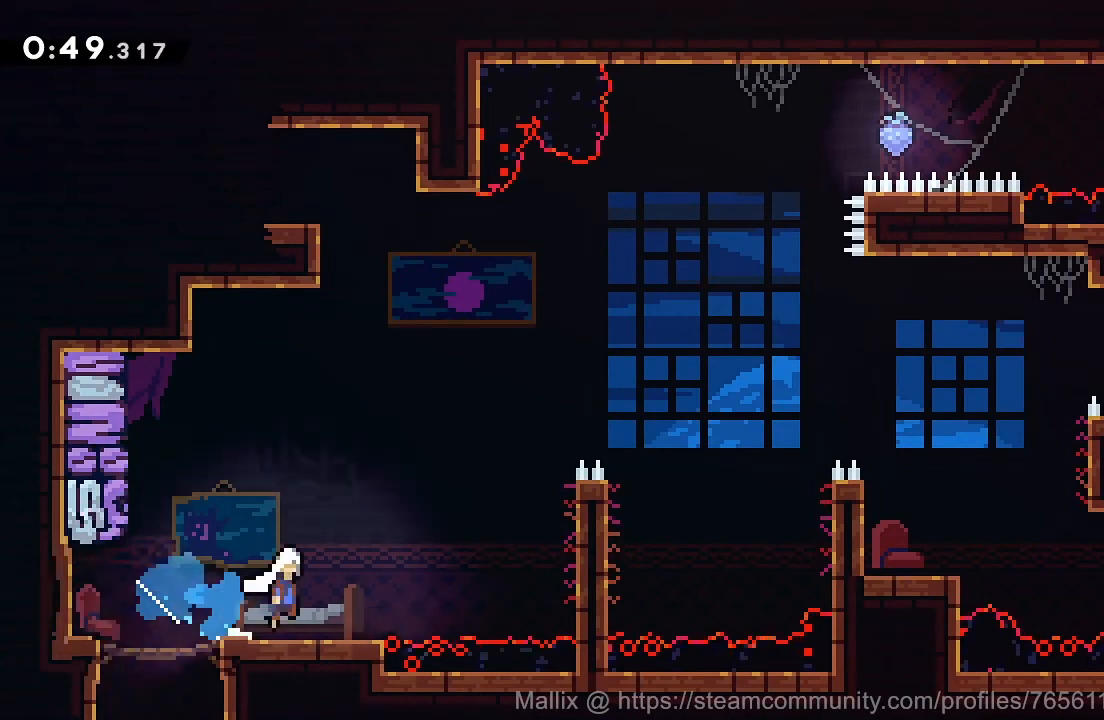
{"buttons": ["CROSS", "R2", "DPAD_RIGHT"], "right_stick": "center", "events": [[34, "CROSS", "down"], [34, "DPAD_DOWN", "up"], [234, "CROSS", "up"], [267, "DPAD_RIGHT", "up"], [267, "R2", "down"], [300, "CROSS", "down"], [434, "CROSS", "up"], [434, "DPAD_RIGHT", "down"], [501, "CROSS", "down"]]}
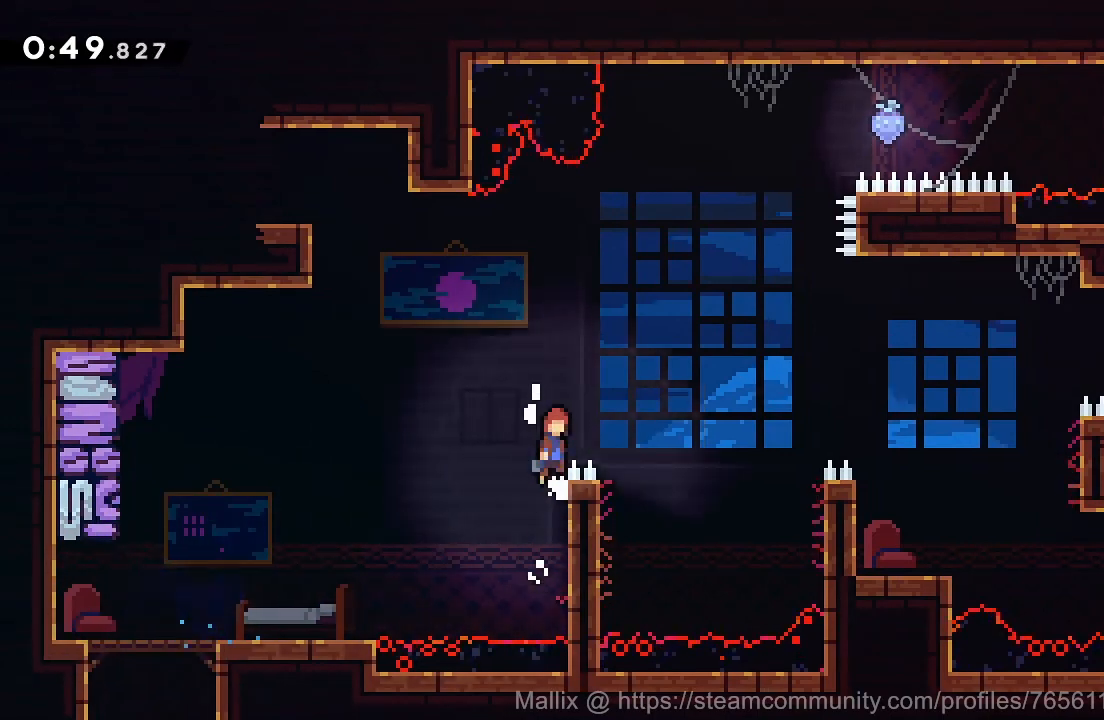
{"buttons": ["DPAD_RIGHT"], "right_stick": "center", "events": [[133, "CROSS", "up"], [133, "R2", "up"], [333, "SQUARE", "down"], [500, "SQUARE", "up"]]}
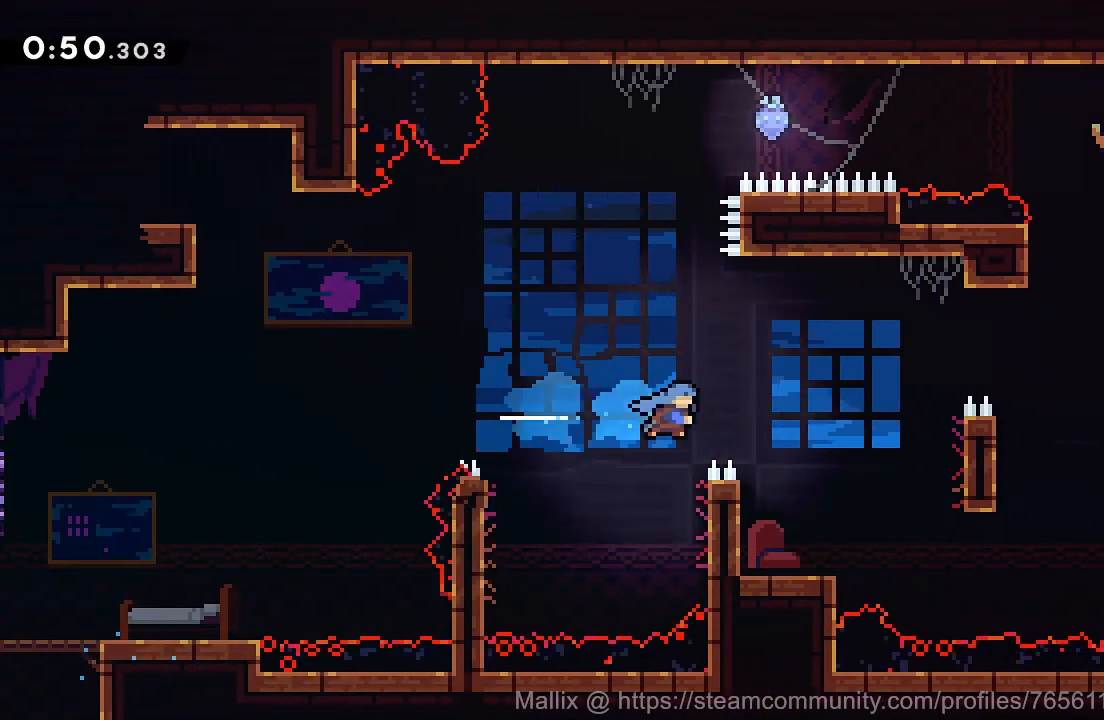
{"buttons": ["DPAD_DOWN"], "right_stick": "center", "events": [[134, "DPAD_RIGHT", "up"], [234, "DPAD_LEFT", "down"], [501, "DPAD_DOWN", "down"], [501, "DPAD_LEFT", "up"]]}
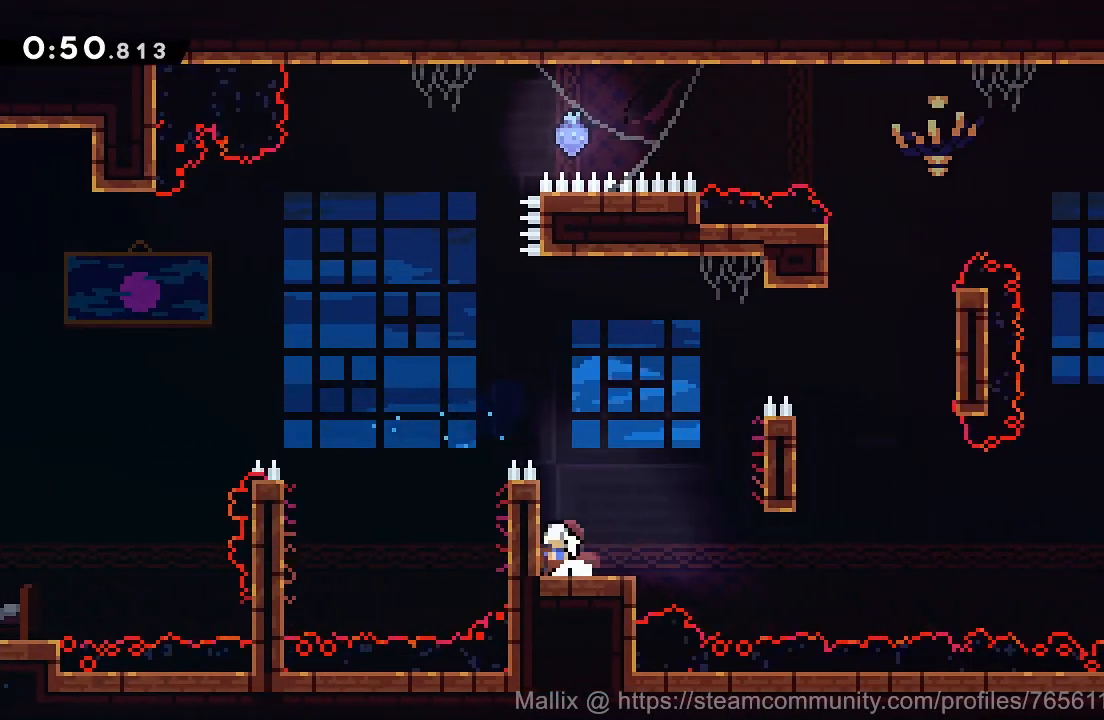
{"buttons": ["CROSS", "DPAD_UP", "DPAD_RIGHT"], "right_stick": "center", "events": [[33, "DPAD_RIGHT", "down"], [66, "SQUARE", "down"], [166, "SQUARE", "up"], [267, "CROSS", "down"], [467, "DPAD_DOWN", "up"], [500, "DPAD_UP", "down"]]}
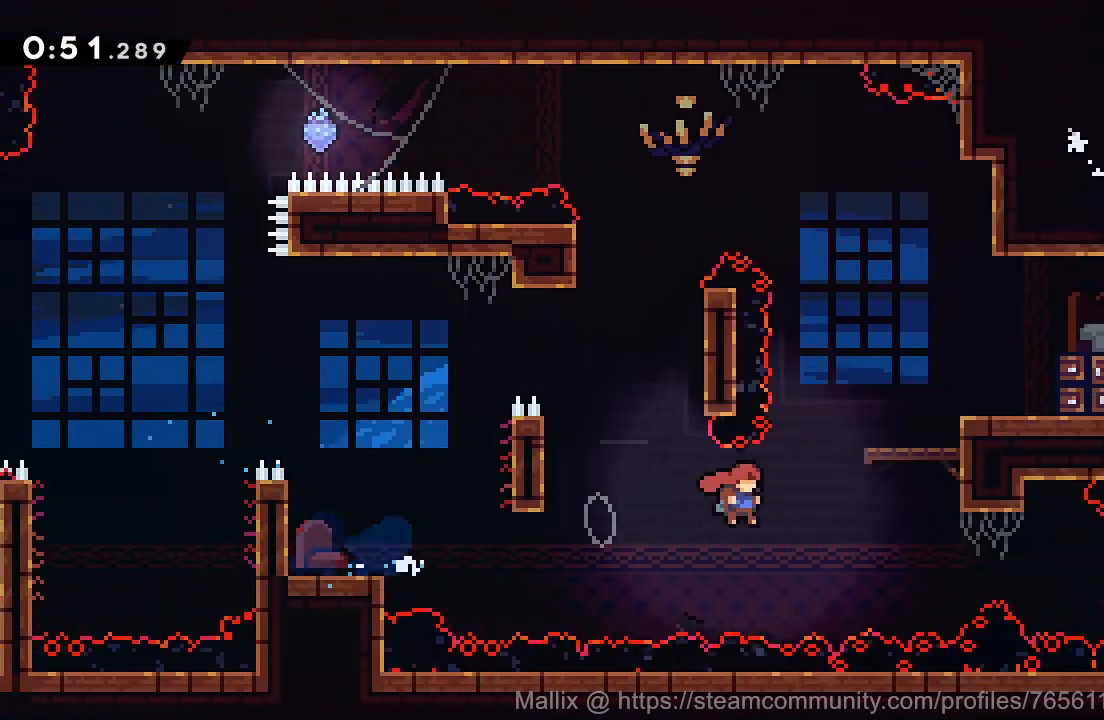
{"buttons": ["CROSS", "R2", "DPAD_RIGHT"], "right_stick": "center", "events": [[34, "CROSS", "up"], [100, "SQUARE", "down"], [200, "SQUARE", "up"], [267, "CROSS", "down"], [267, "DPAD_UP", "up"], [267, "R2", "down"]]}
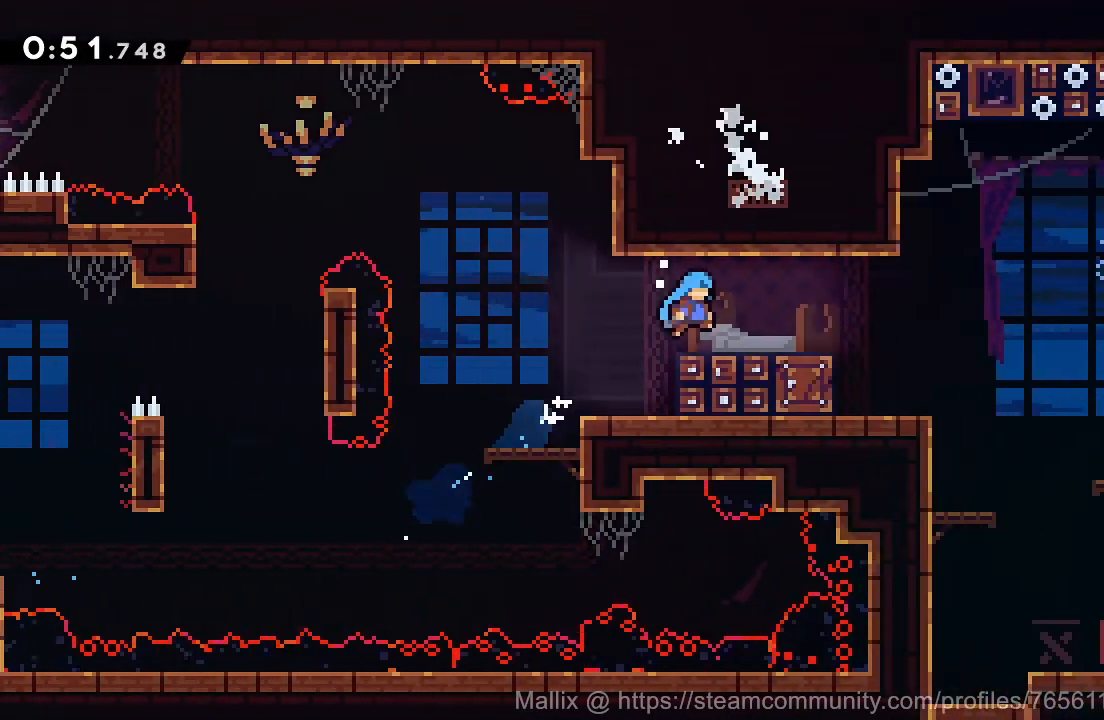
{"buttons": ["DPAD_DOWN", "DPAD_RIGHT"], "right_stick": "center", "events": [[166, "CROSS", "up"], [200, "R2", "up"], [500, "DPAD_DOWN", "down"]]}
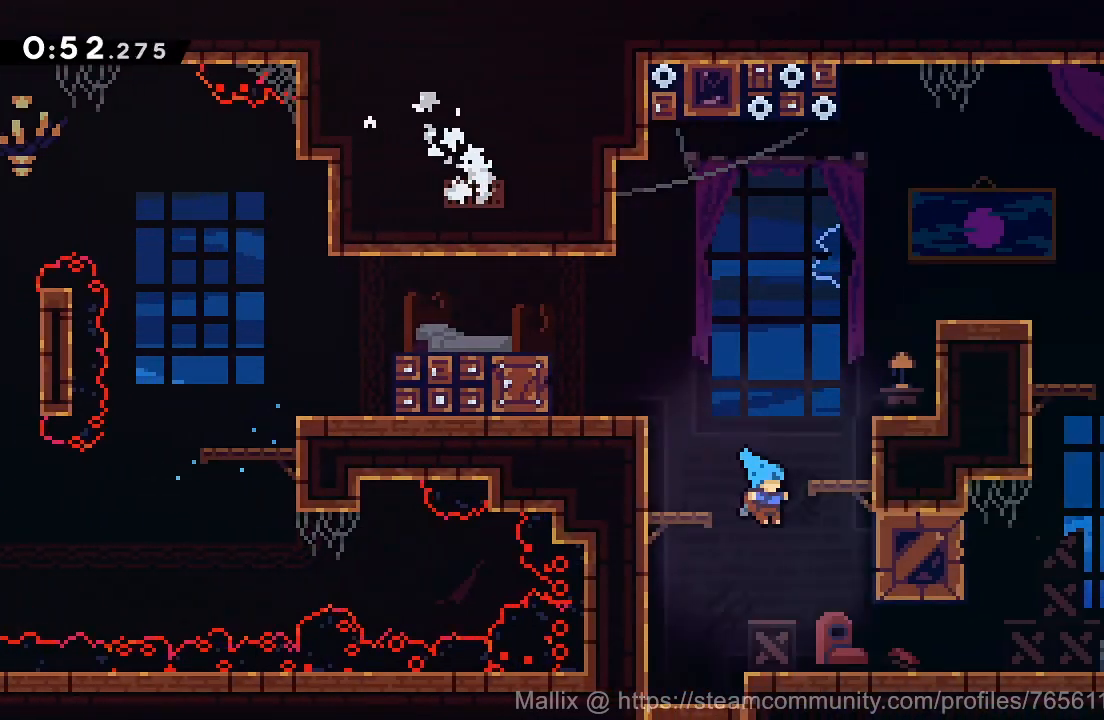
{"buttons": ["CROSS", "DPAD_RIGHT"], "right_stick": "center", "events": [[200, "SQUARE", "down"], [300, "SQUARE", "up"], [367, "DPAD_DOWN", "up"], [401, "CROSS", "down"]]}
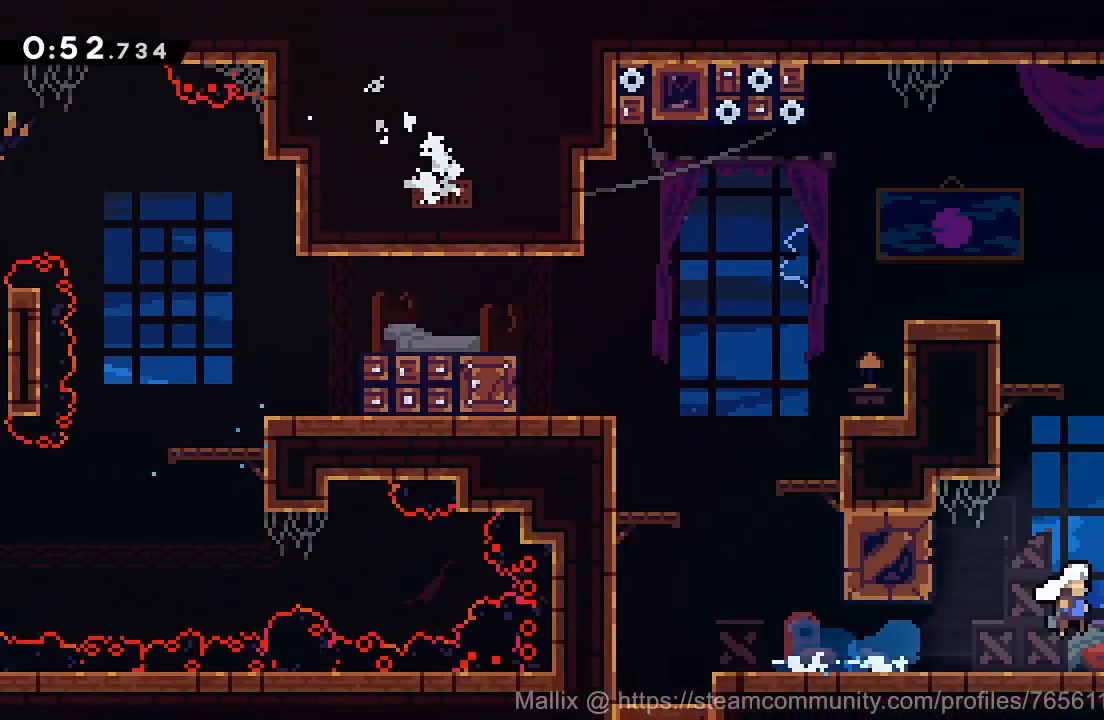
{"buttons": [], "right_stick": "center", "events": [[33, "CROSS", "up"], [66, "DPAD_DOWN", "down"], [166, "SQUARE", "down"], [233, "CROSS", "down"], [233, "SQUARE", "up"], [300, "CROSS", "up"], [367, "DPAD_DOWN", "up"], [400, "DPAD_RIGHT", "up"]]}
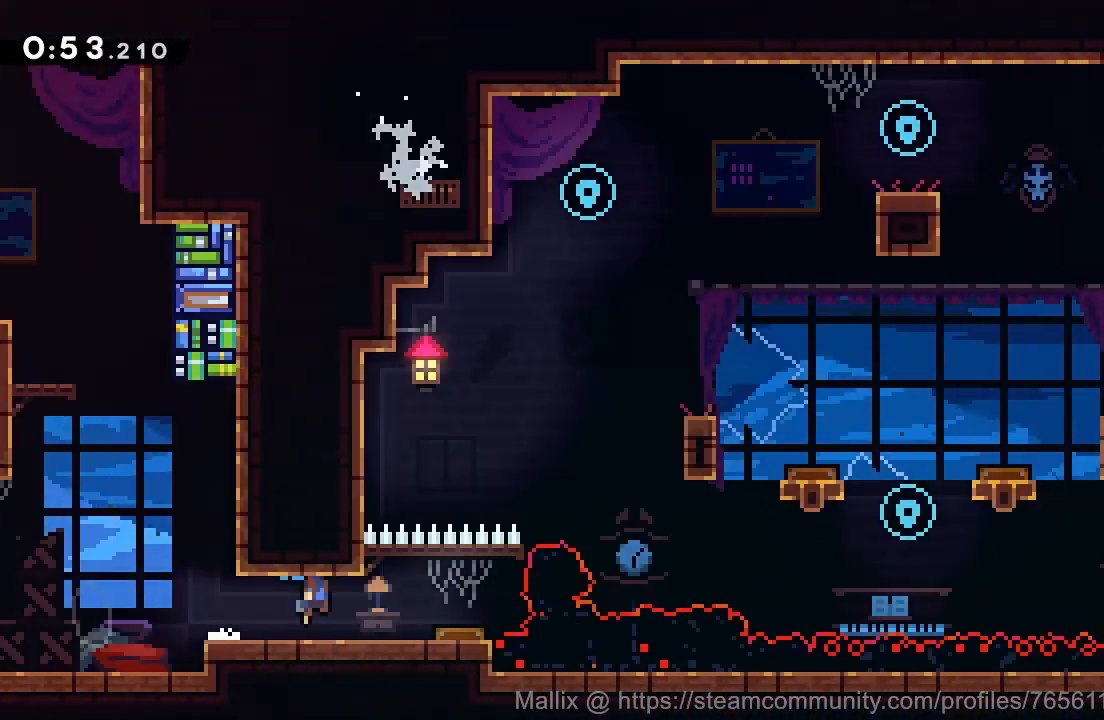
{"buttons": ["DPAD_RIGHT"], "right_stick": "center", "events": [[100, "DPAD_RIGHT", "down"]]}
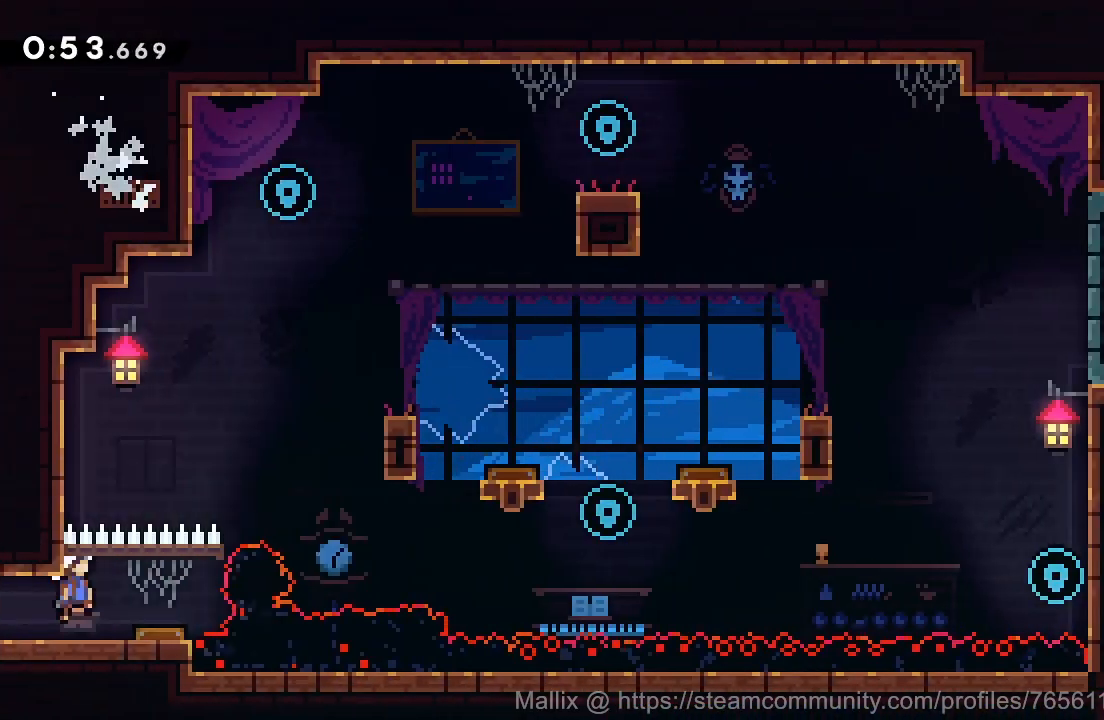
{"buttons": [], "right_stick": "center", "events": [[267, "DPAD_UP", "down"], [300, "DPAD_RIGHT", "up"], [367, "SQUARE", "down"], [467, "SQUARE", "up"], [500, "DPAD_UP", "up"]]}
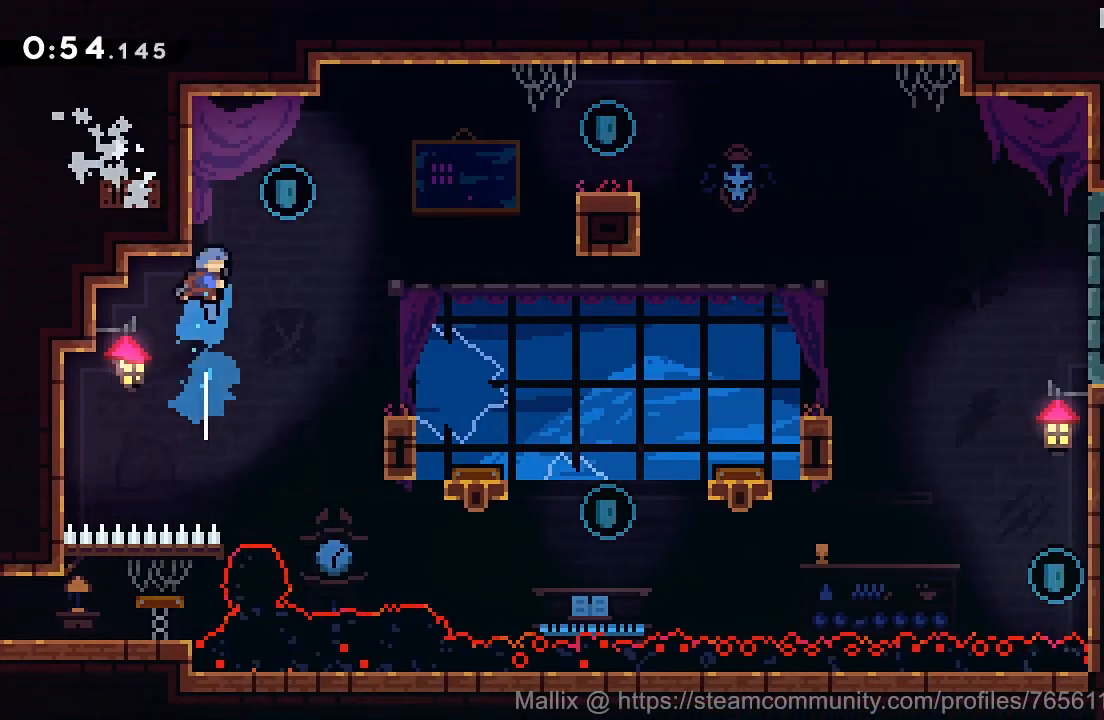
{"buttons": [], "right_stick": "center", "events": [[33, "CROSS", "down"], [33, "DPAD_RIGHT", "down"], [100, "CROSS", "up"], [367, "DPAD_RIGHT", "up"]]}
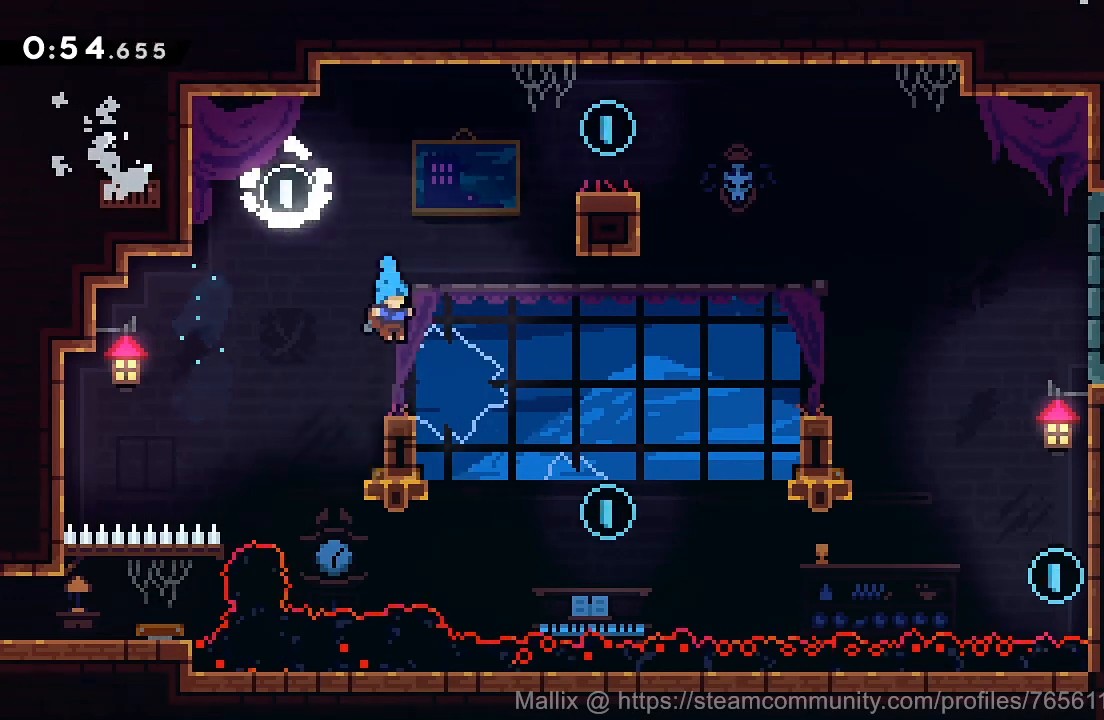
{"buttons": ["CROSS", "SQUARE", "DPAD_UP", "DPAD_RIGHT"], "right_stick": "center", "events": [[166, "CROSS", "down"], [300, "DPAD_RIGHT", "down"], [300, "DPAD_UP", "down"], [400, "SQUARE", "down"]]}
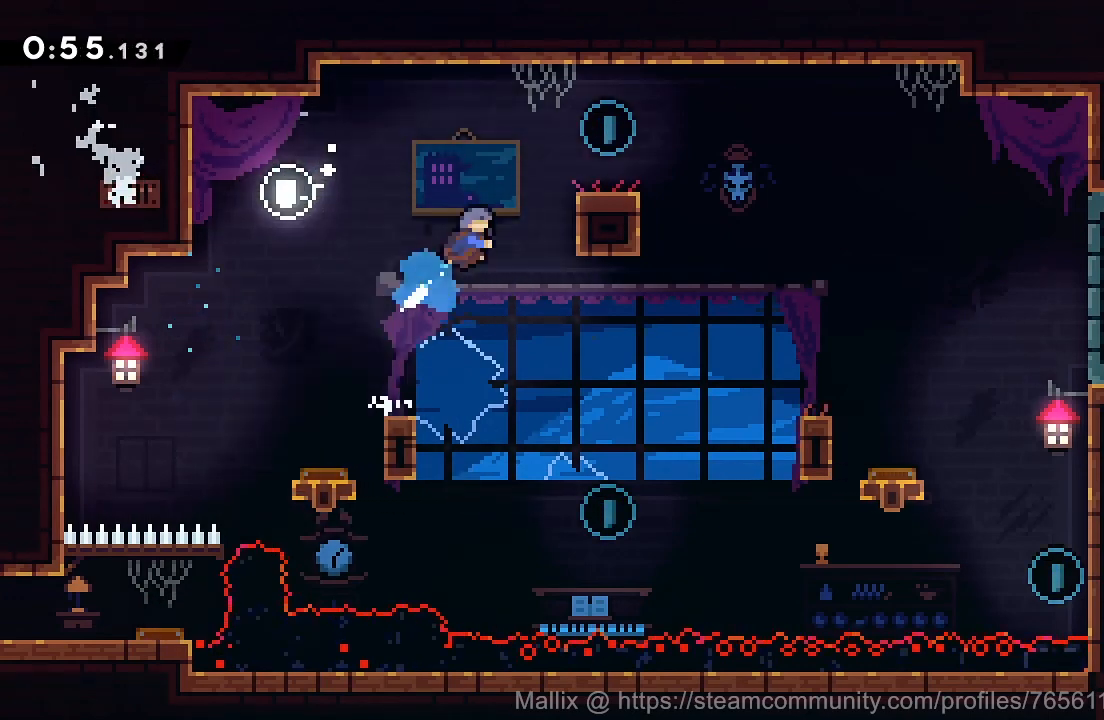
{"buttons": [], "right_stick": "center", "events": [[100, "DPAD_UP", "up"], [167, "SQUARE", "up"], [200, "CROSS", "up"], [501, "DPAD_RIGHT", "up"]]}